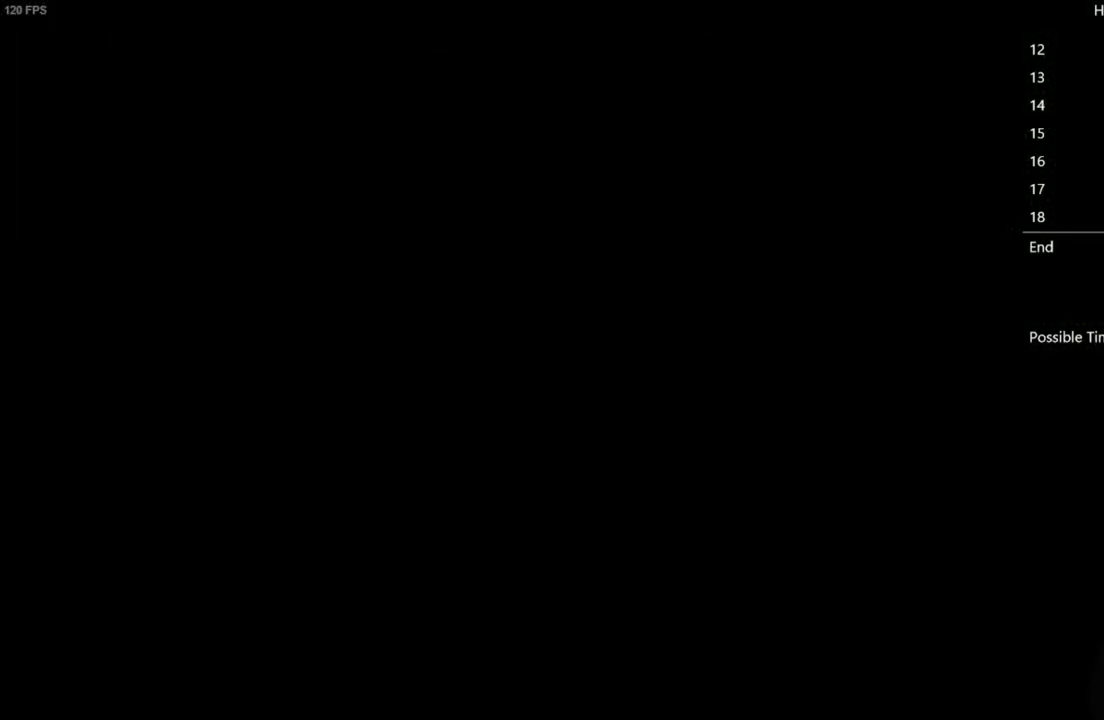
Gameplay with a controller (Xbox layout); each line is a JSON object with the inputs held at the frame after it. "events" lists button and stick changes between this image and that frame as [ms after this image, input, new state], when the widget could be followed in between.
{"buttons": ["DPAD_UP"], "left_stick": "center", "right_stick": "up", "events": [[350, "right_stick", "up"], [400, "DPAD_UP", "down"]]}
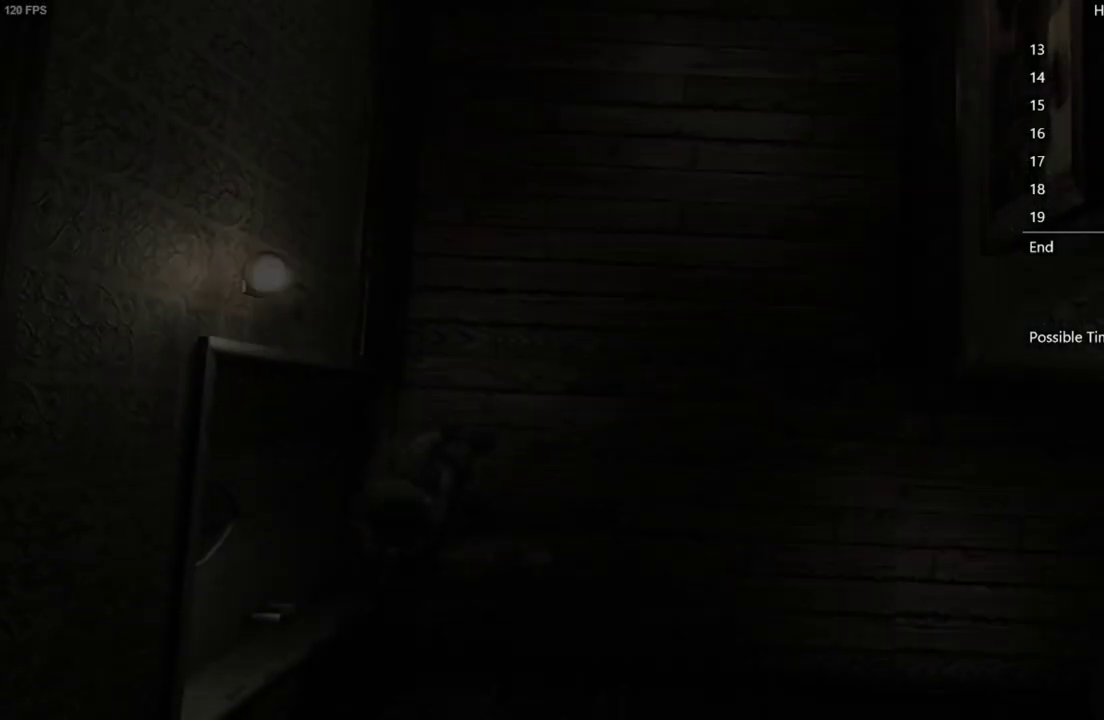
{"buttons": ["DPAD_UP"], "left_stick": "center", "right_stick": "up", "events": []}
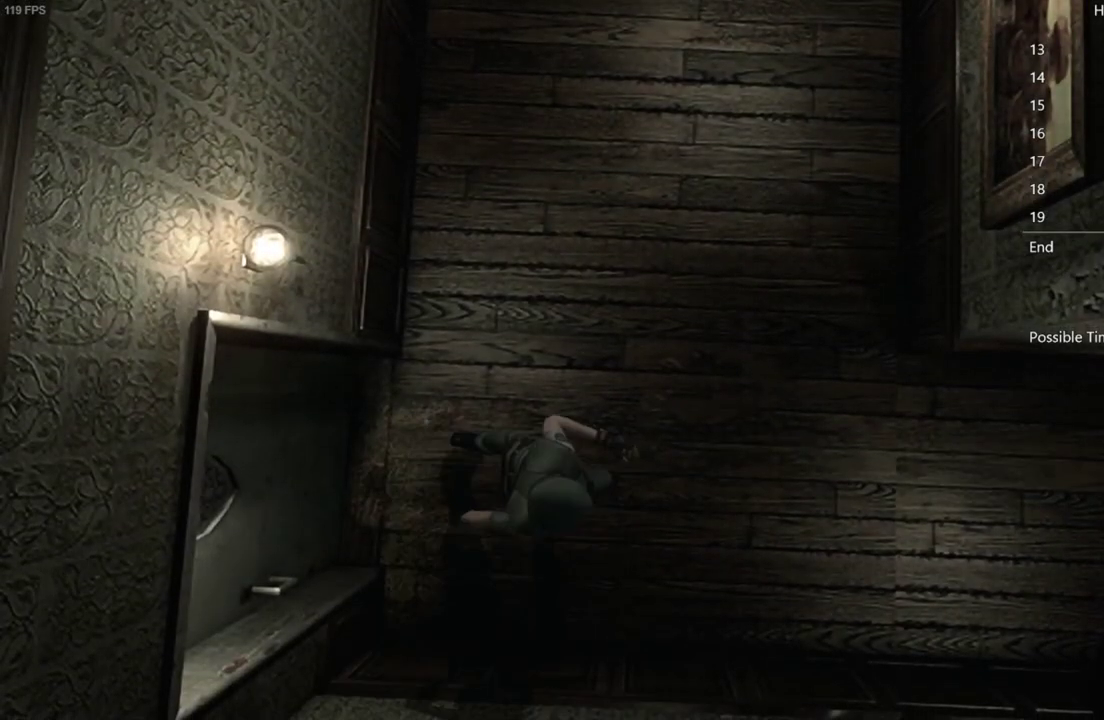
{"buttons": ["DPAD_UP"], "left_stick": "center", "right_stick": "up", "events": []}
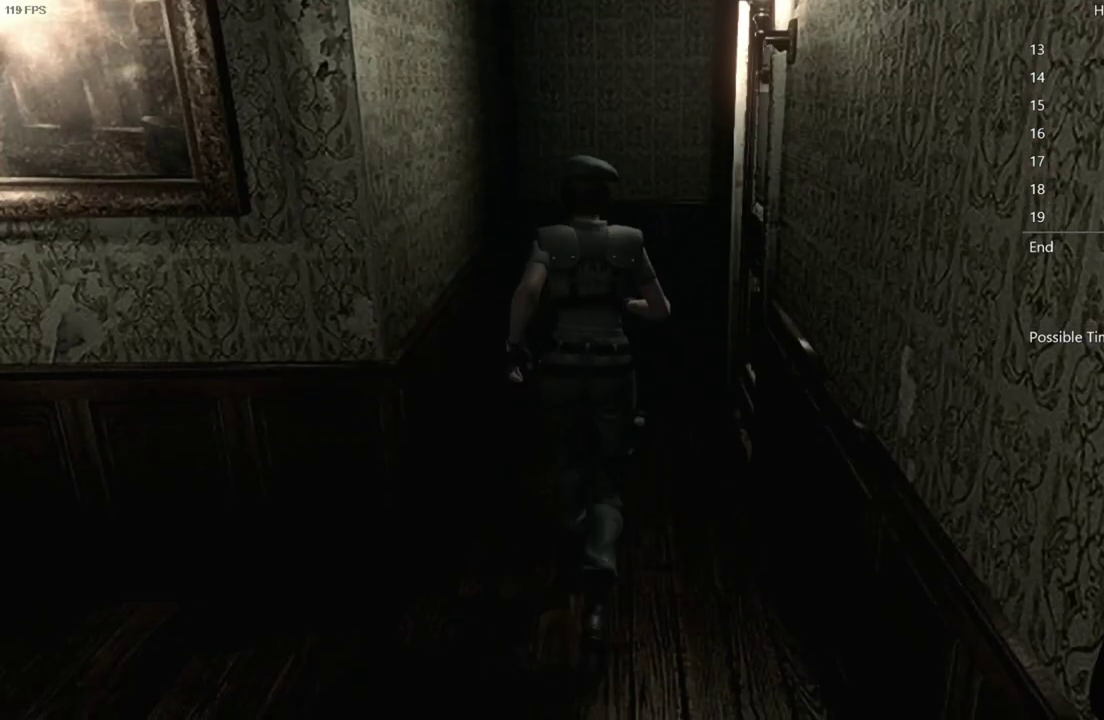
{"buttons": ["DPAD_UP"], "left_stick": "center", "right_stick": "up", "events": []}
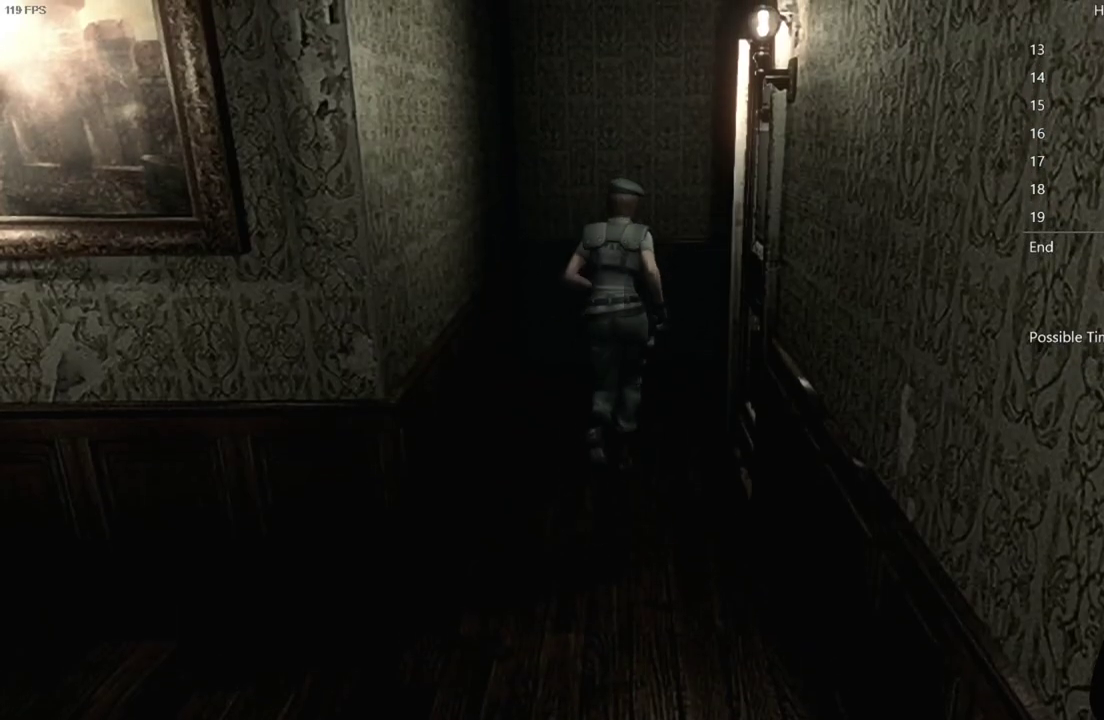
{"buttons": ["DPAD_UP", "DPAD_RIGHT"], "left_stick": "center", "right_stick": "up", "events": [[283, "DPAD_RIGHT", "down"]]}
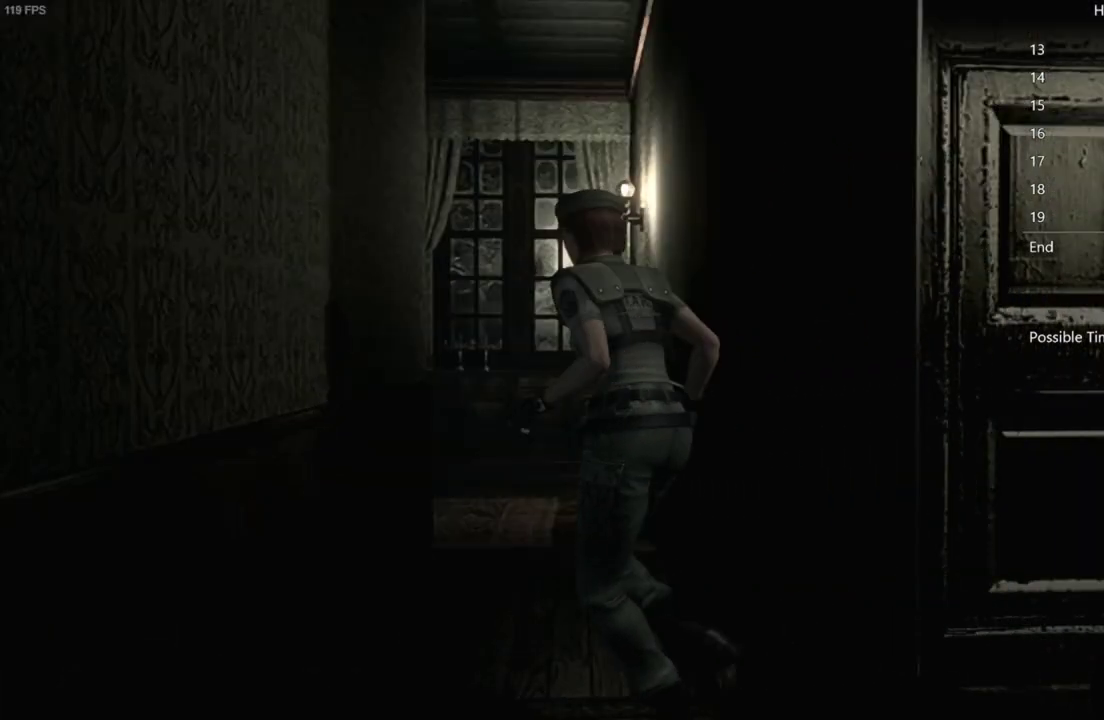
{"buttons": ["DPAD_UP"], "left_stick": "center", "right_stick": "up", "events": [[283, "DPAD_RIGHT", "up"]]}
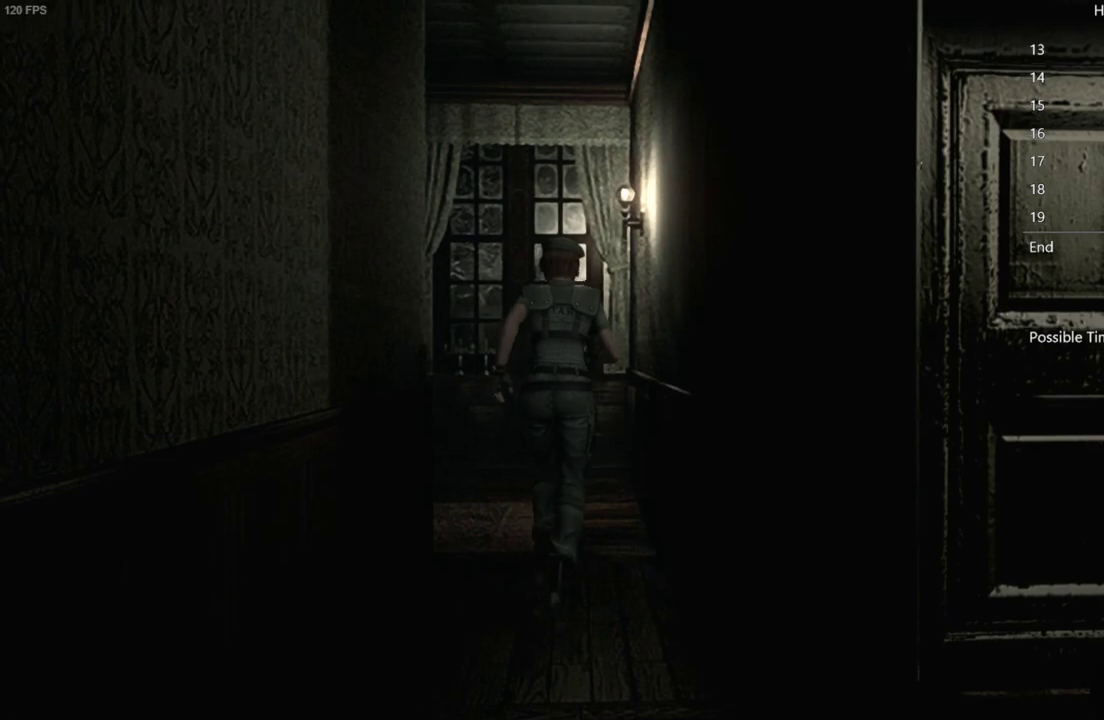
{"buttons": ["DPAD_UP"], "left_stick": "center", "right_stick": "up", "events": [[217, "DPAD_LEFT", "down"], [333, "DPAD_LEFT", "up"]]}
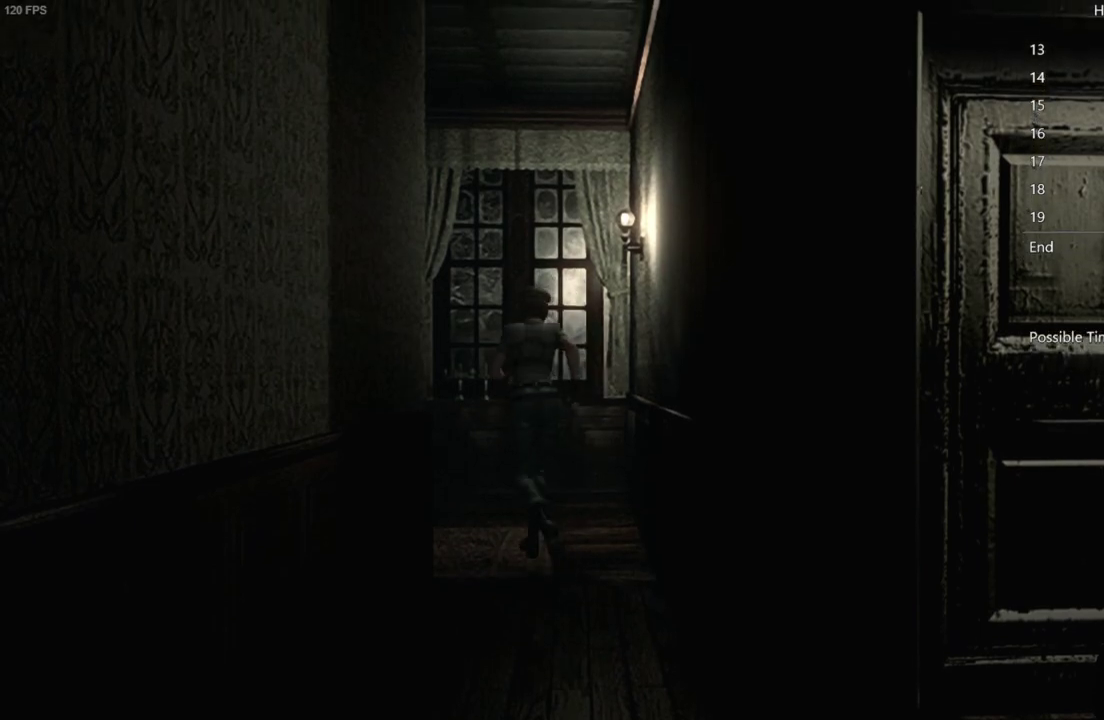
{"buttons": ["DPAD_UP", "DPAD_LEFT"], "left_stick": "center", "right_stick": "up", "events": [[33, "DPAD_LEFT", "down"]]}
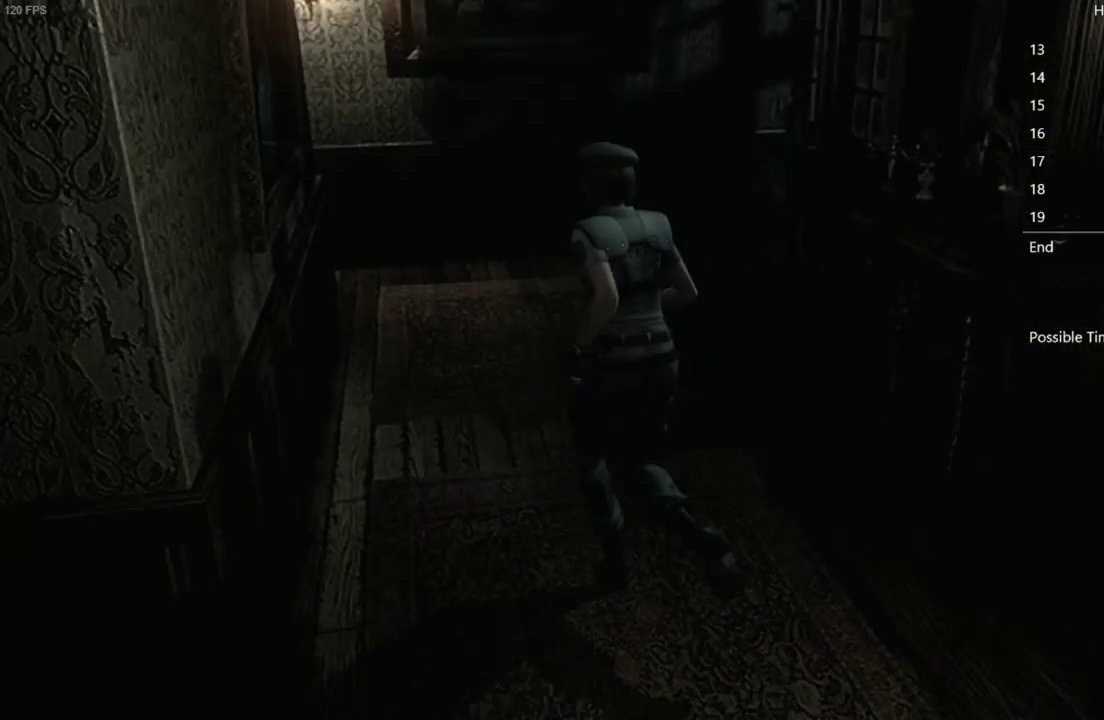
{"buttons": ["DPAD_UP"], "left_stick": "center", "right_stick": "up", "events": [[17, "DPAD_LEFT", "up"]]}
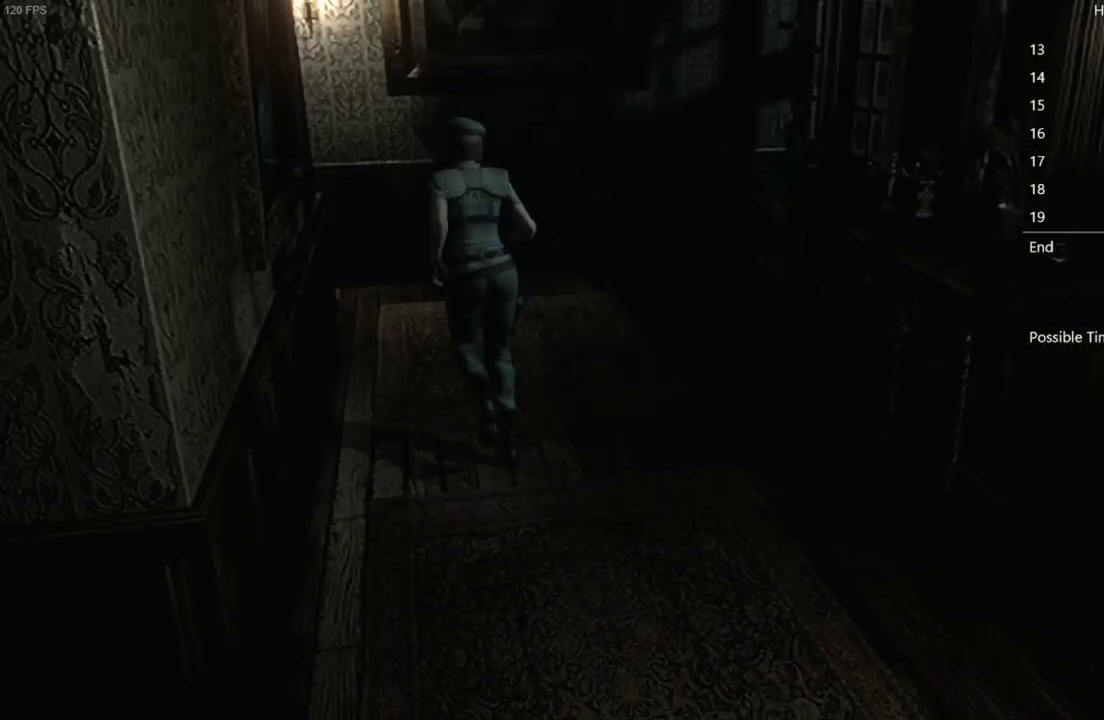
{"buttons": ["DPAD_UP"], "left_stick": "center", "right_stick": "up", "events": []}
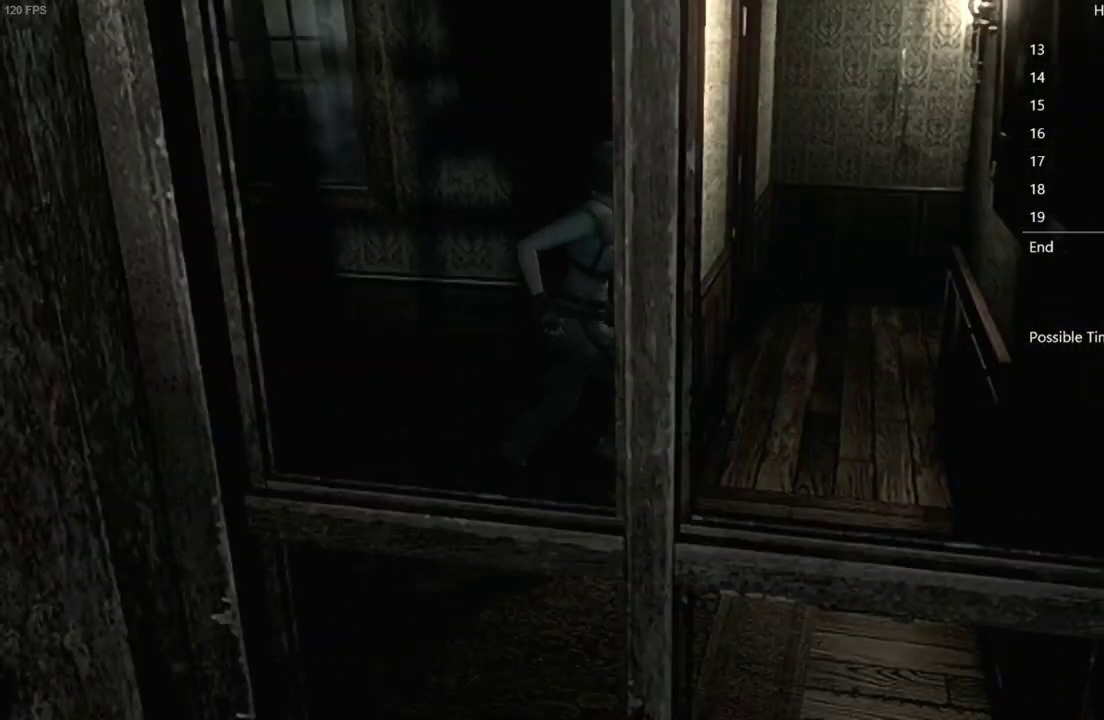
{"buttons": ["DPAD_UP", "DPAD_LEFT"], "left_stick": "center", "right_stick": "up", "events": [[100, "DPAD_LEFT", "down"]]}
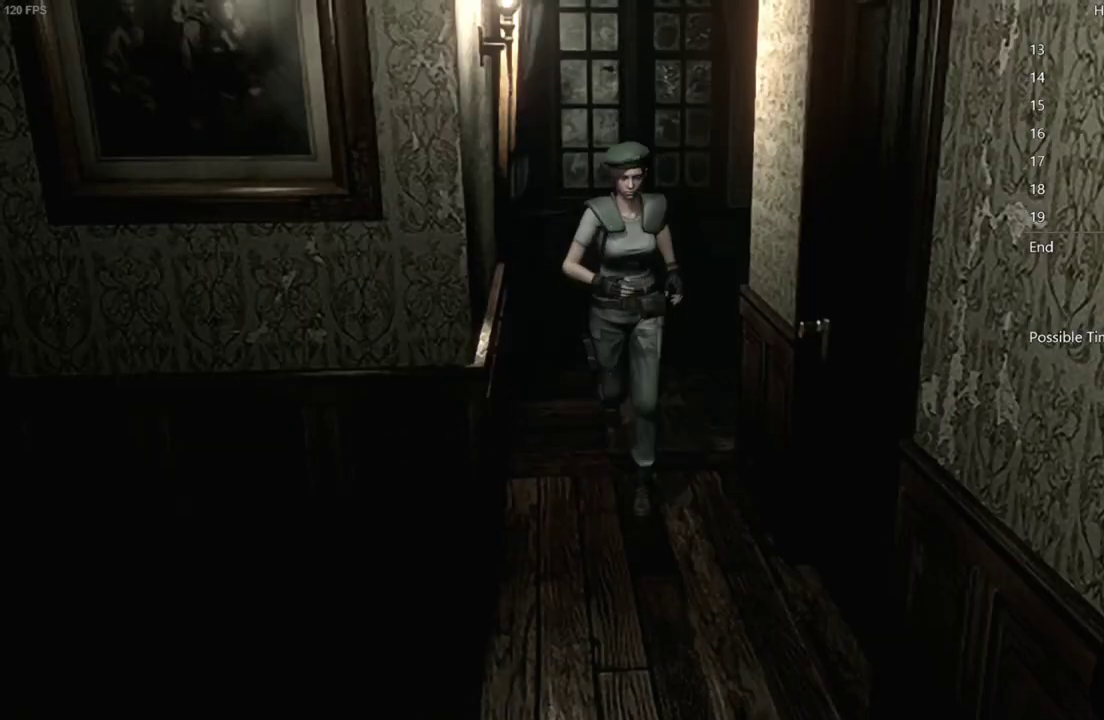
{"buttons": ["DPAD_UP", "DPAD_RIGHT"], "left_stick": "center", "right_stick": "up", "events": [[83, "DPAD_LEFT", "up"], [283, "DPAD_RIGHT", "down"]]}
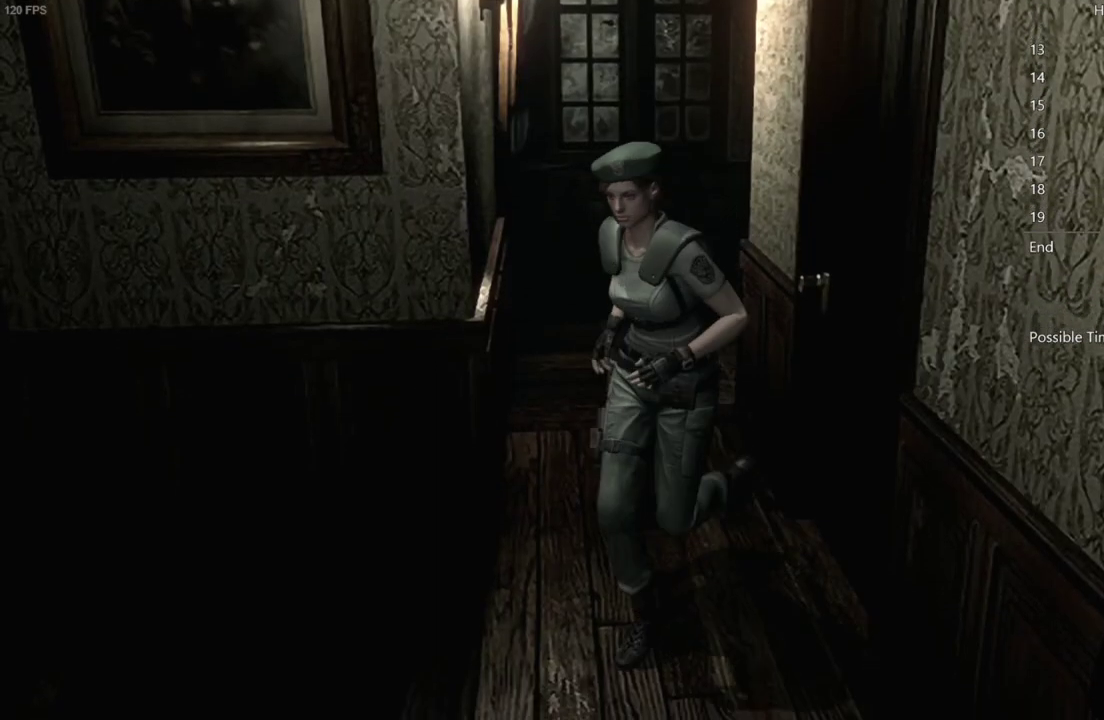
{"buttons": ["DPAD_UP"], "left_stick": "center", "right_stick": "up", "events": [[383, "DPAD_RIGHT", "up"]]}
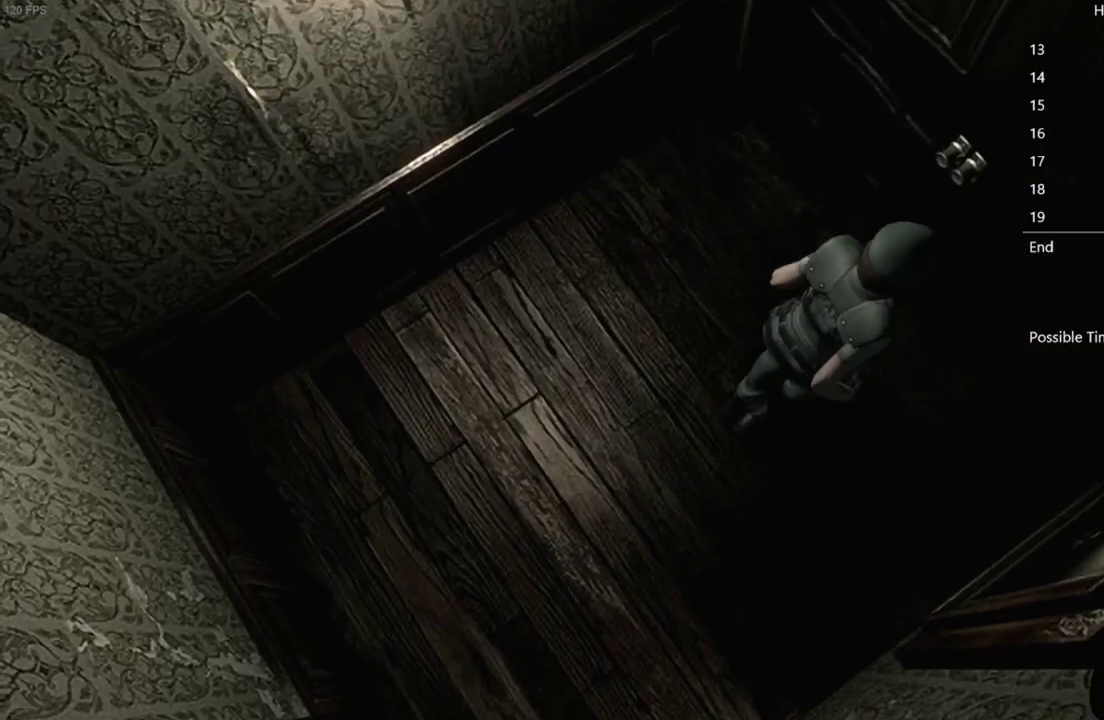
{"buttons": [], "left_stick": "center", "right_stick": "center", "events": [[17, "A", "down"], [317, "DPAD_UP", "up"], [350, "A", "up"], [383, "right_stick", "center"]]}
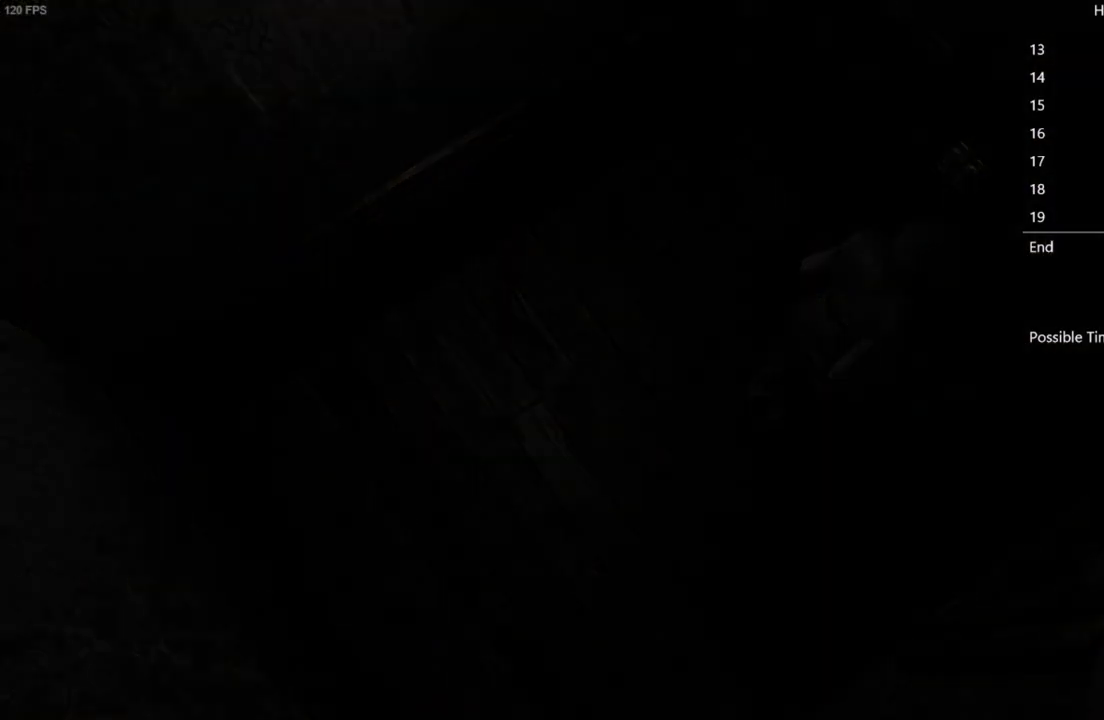
{"buttons": [], "left_stick": "center", "right_stick": "center", "events": []}
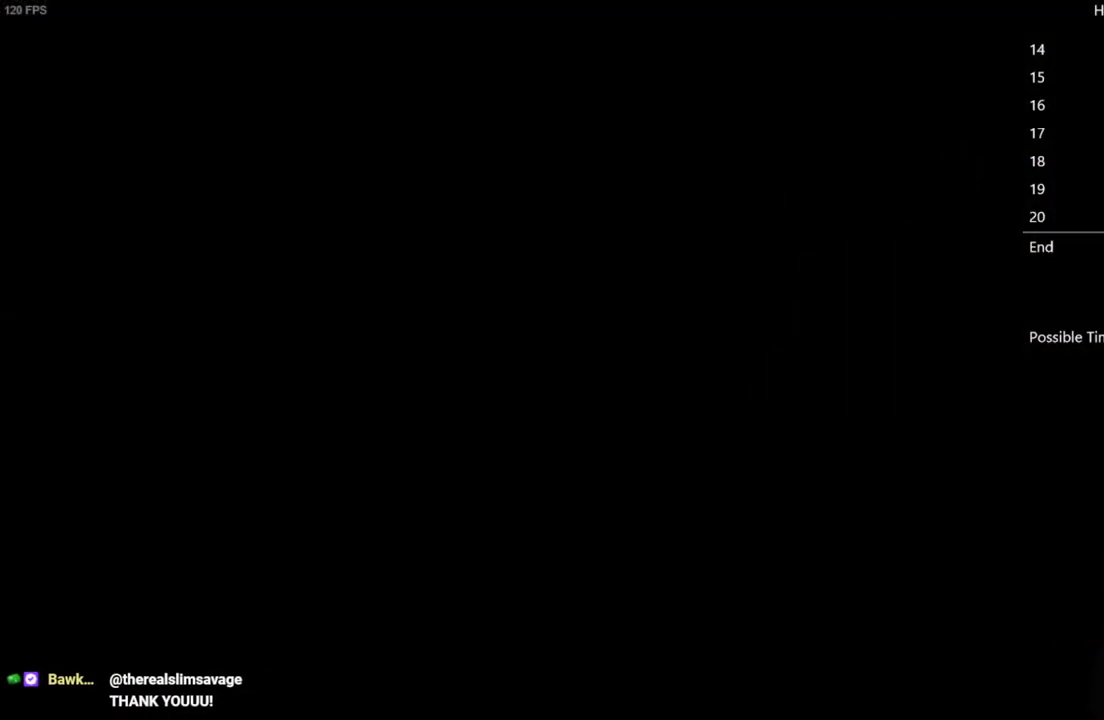
{"buttons": [], "left_stick": "center", "right_stick": "center", "events": []}
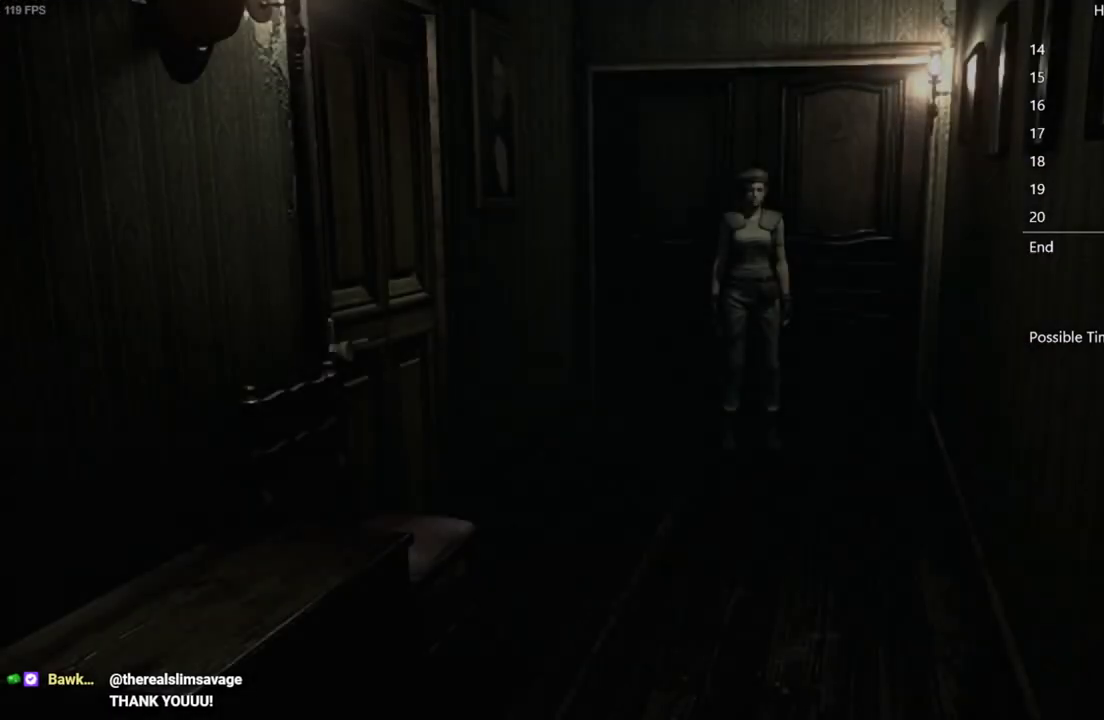
{"buttons": ["A"], "left_stick": "down-left", "right_stick": "center", "events": [[50, "left_stick", "down-left"], [167, "A", "down"]]}
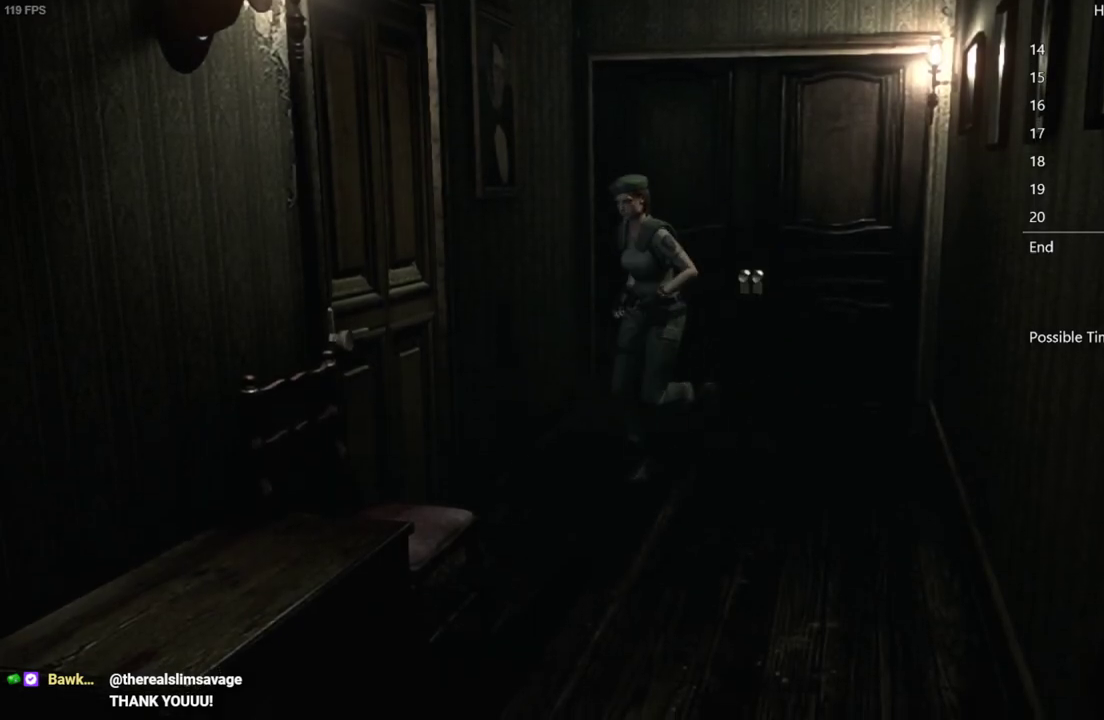
{"buttons": [], "left_stick": "center", "right_stick": "center", "events": [[433, "A", "up"], [467, "left_stick", "center"]]}
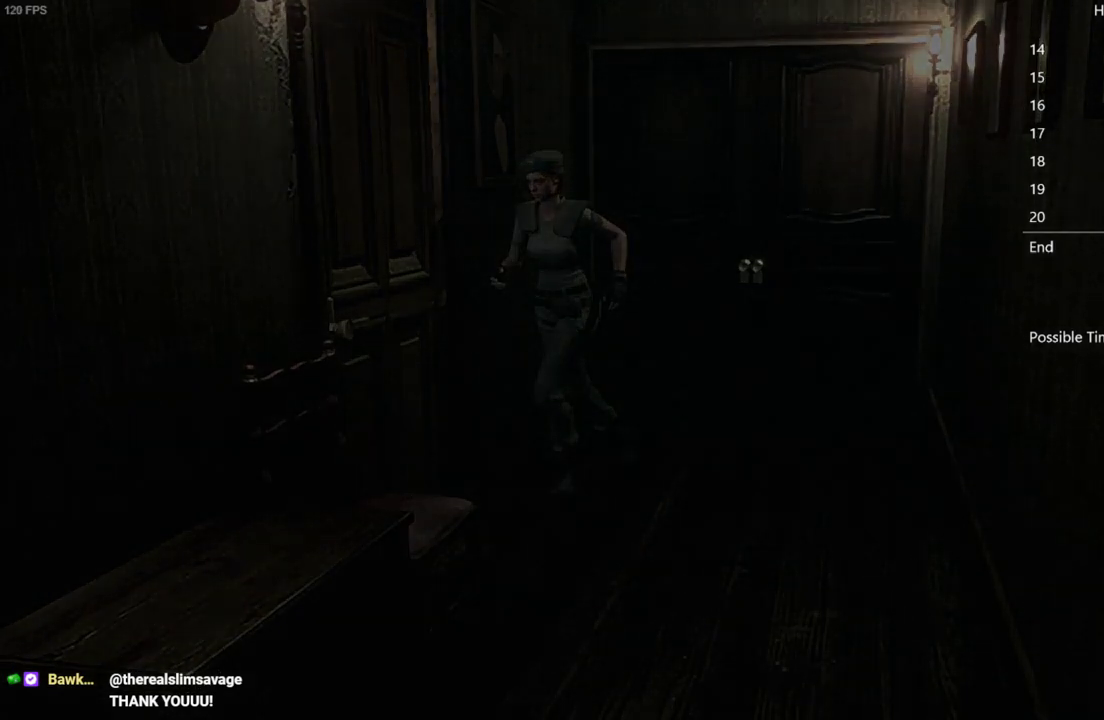
{"buttons": [], "left_stick": "center", "right_stick": "center", "events": []}
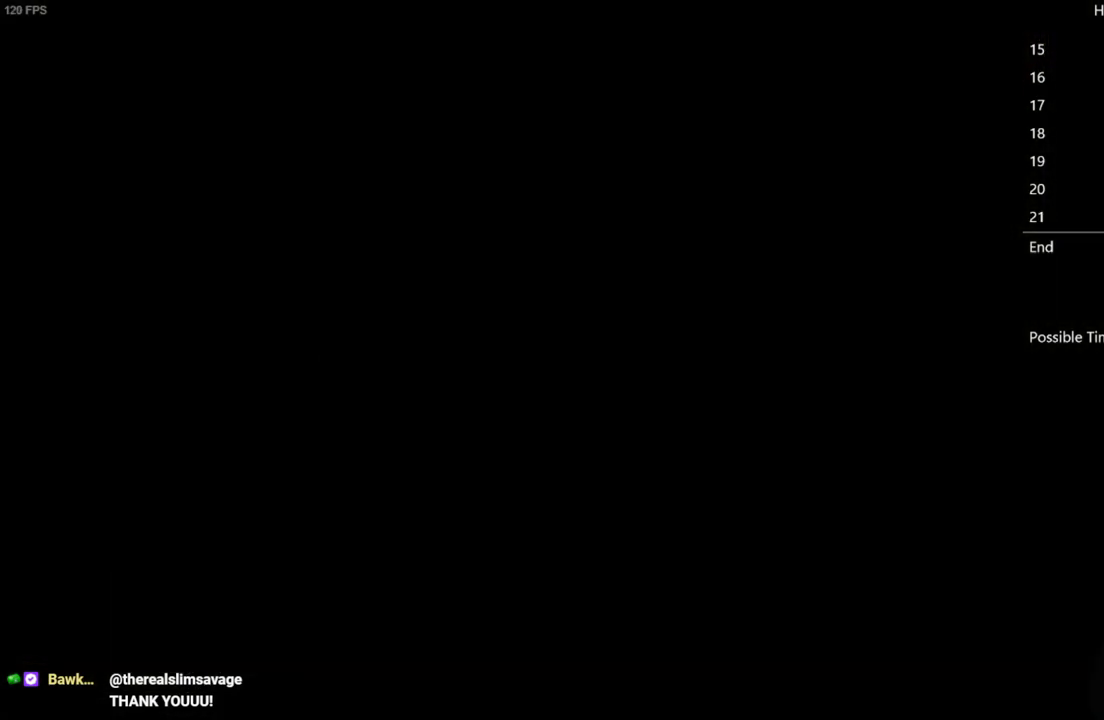
{"buttons": ["DPAD_UP"], "left_stick": "center", "right_stick": "up", "events": [[200, "right_stick", "up"], [250, "DPAD_UP", "down"]]}
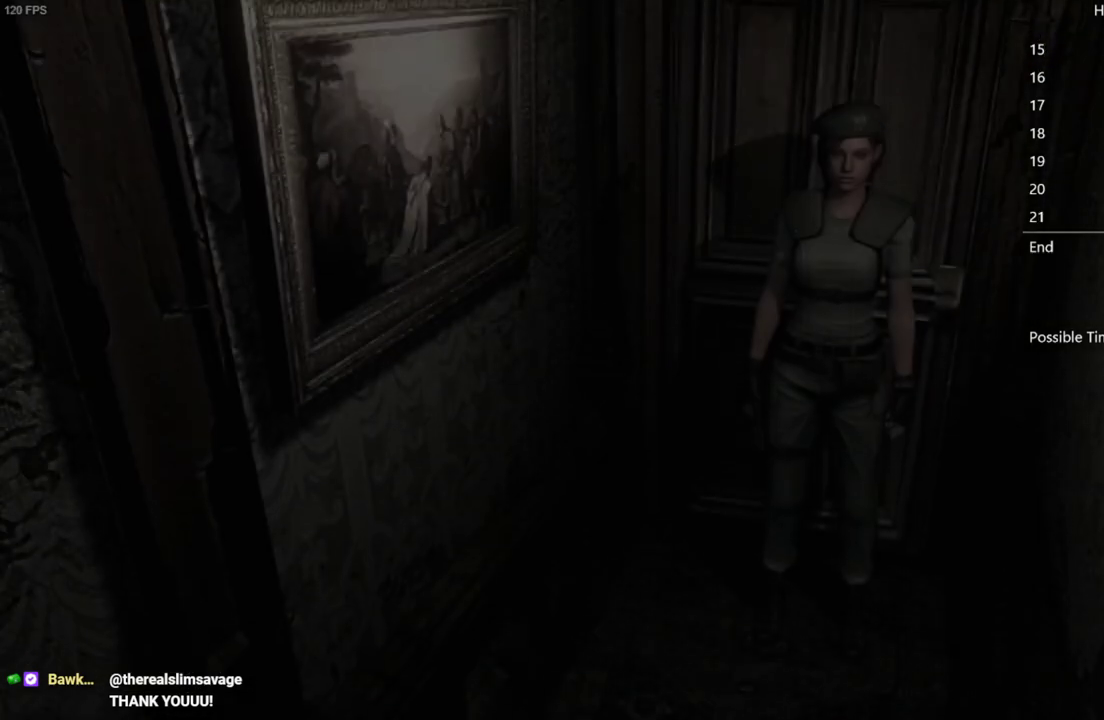
{"buttons": ["DPAD_UP"], "left_stick": "center", "right_stick": "up", "events": []}
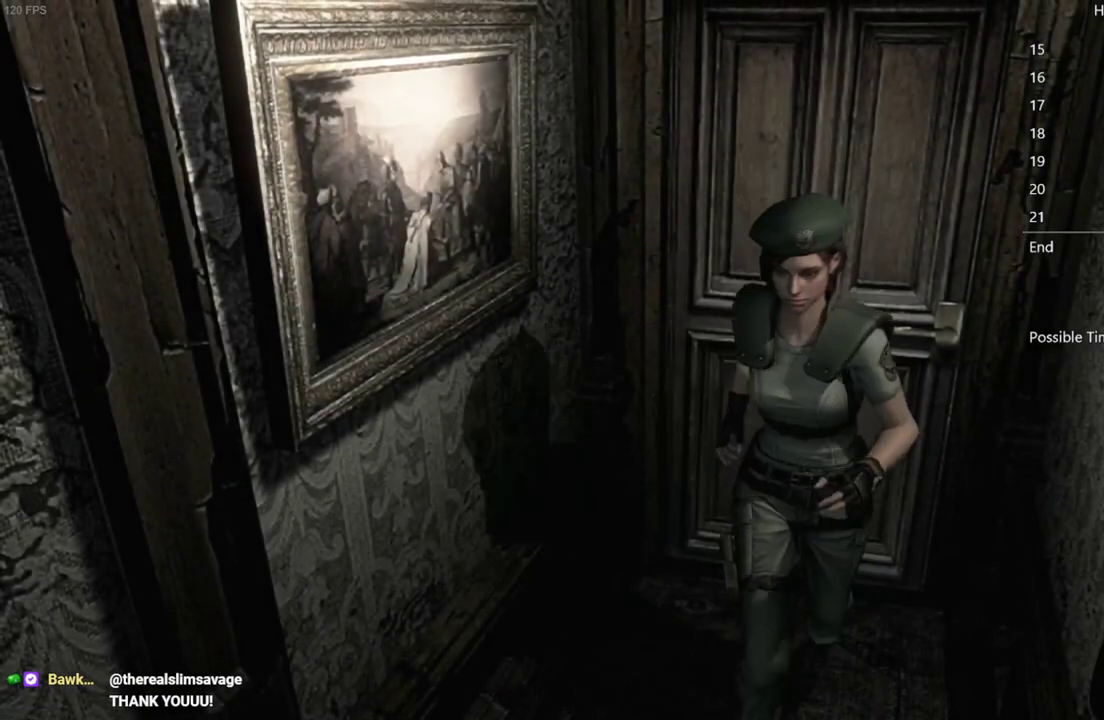
{"buttons": ["DPAD_UP"], "left_stick": "center", "right_stick": "up", "events": []}
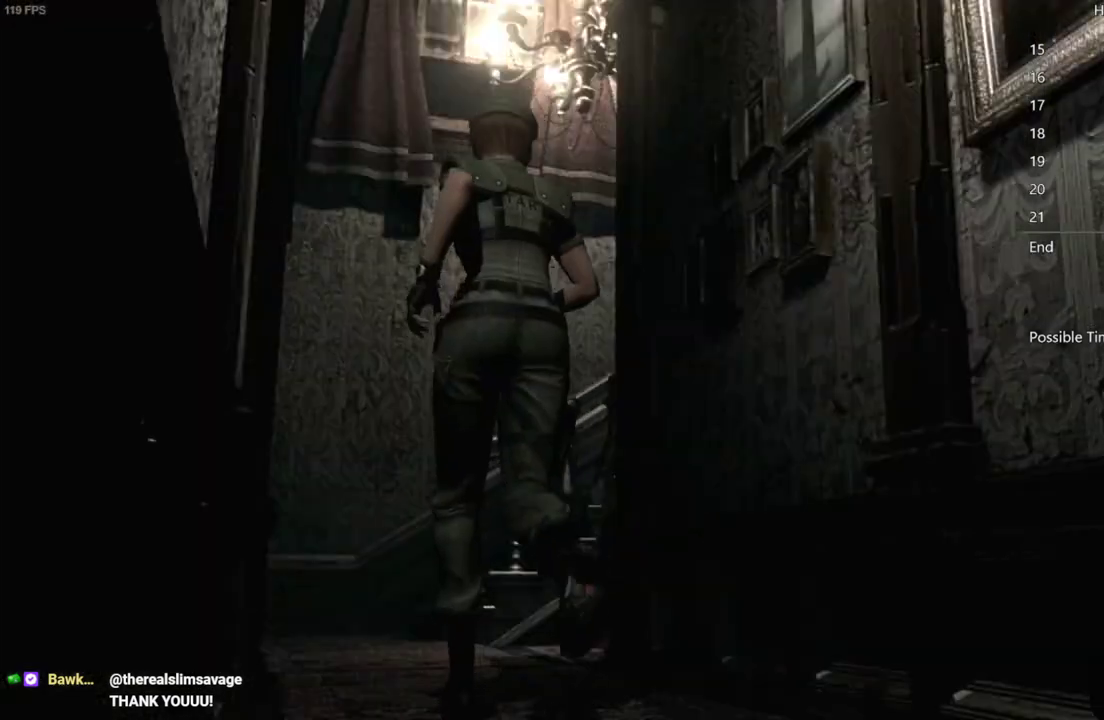
{"buttons": ["DPAD_UP"], "left_stick": "center", "right_stick": "up", "events": []}
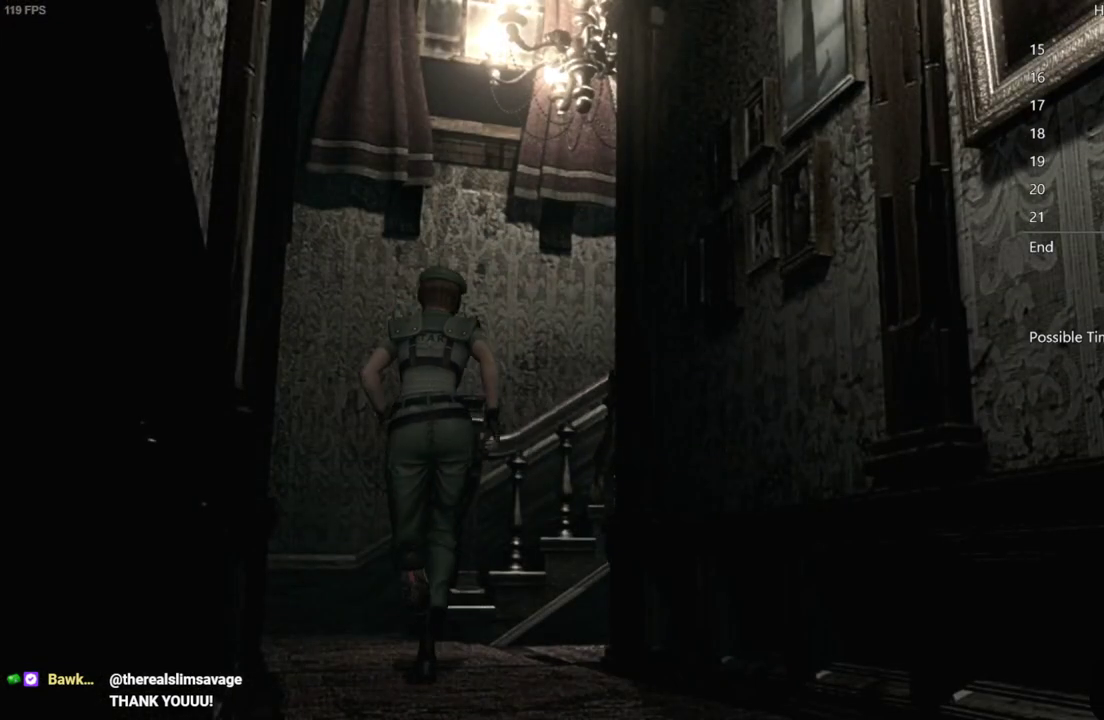
{"buttons": ["DPAD_UP"], "left_stick": "center", "right_stick": "up", "events": []}
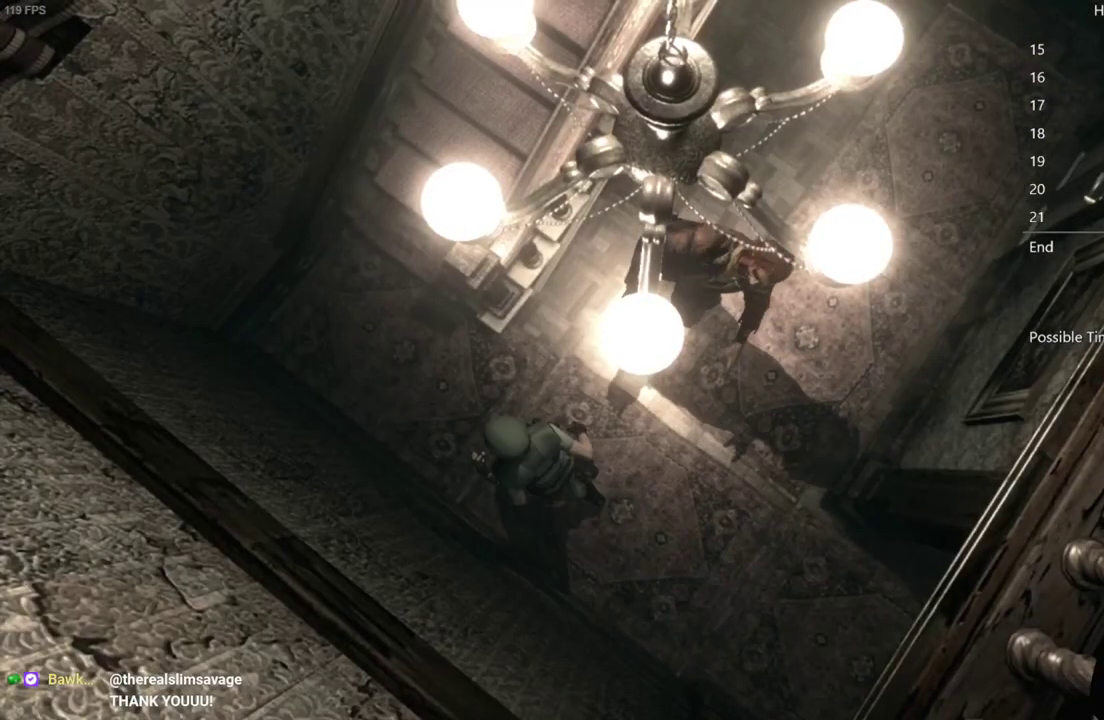
{"buttons": ["DPAD_UP", "DPAD_RIGHT"], "left_stick": "center", "right_stick": "up", "events": [[267, "DPAD_RIGHT", "down"]]}